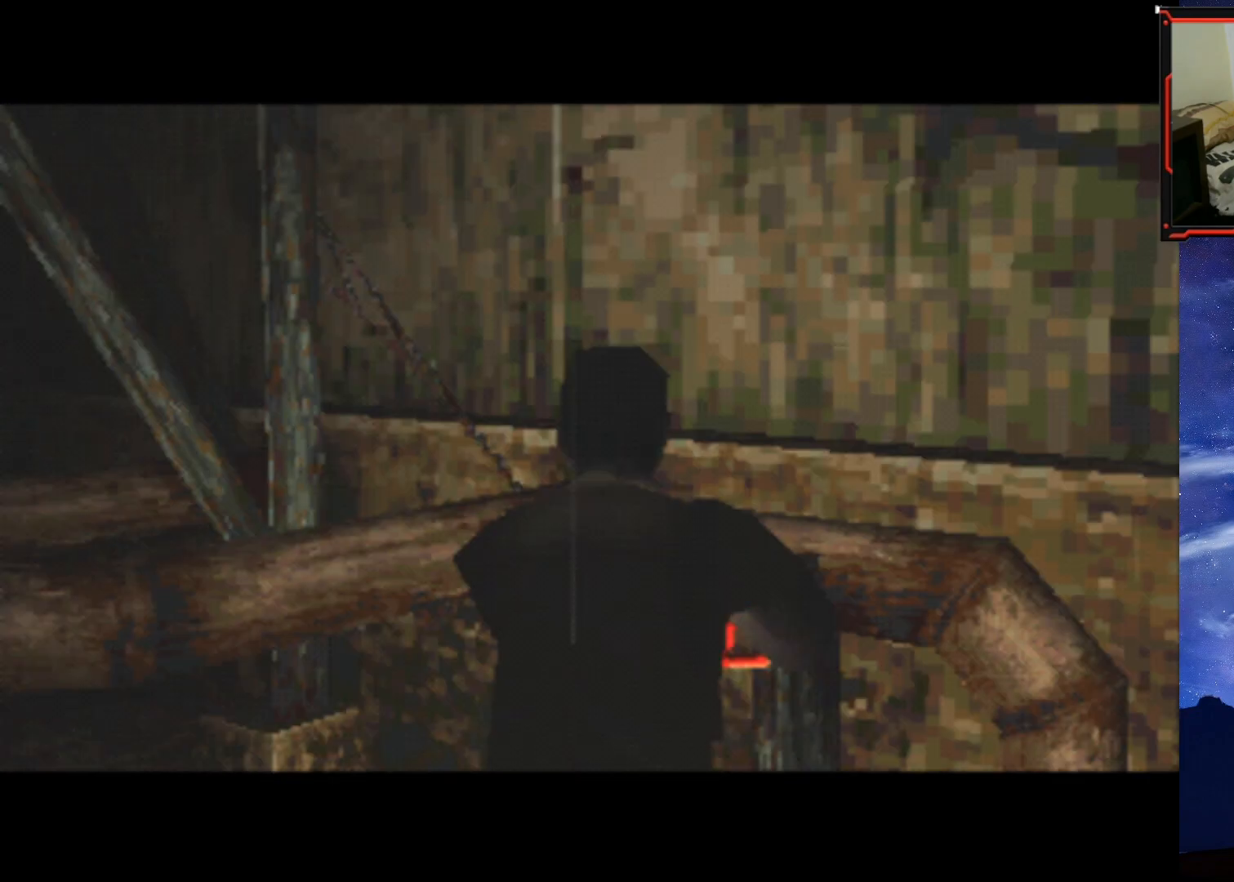
Gameplay with a controller (PlayStation layout); each line is a JSON object with the inputs held at the frame after it. "events" lists button and stick changes between this image and that frame as [ms after this image, input, new state], when the widget could be followed in between. Not read: left_stick.
{"buttons": ["DPAD_RIGHT"], "right_stick": "center", "events": [[383, "DPAD_RIGHT", "down"]]}
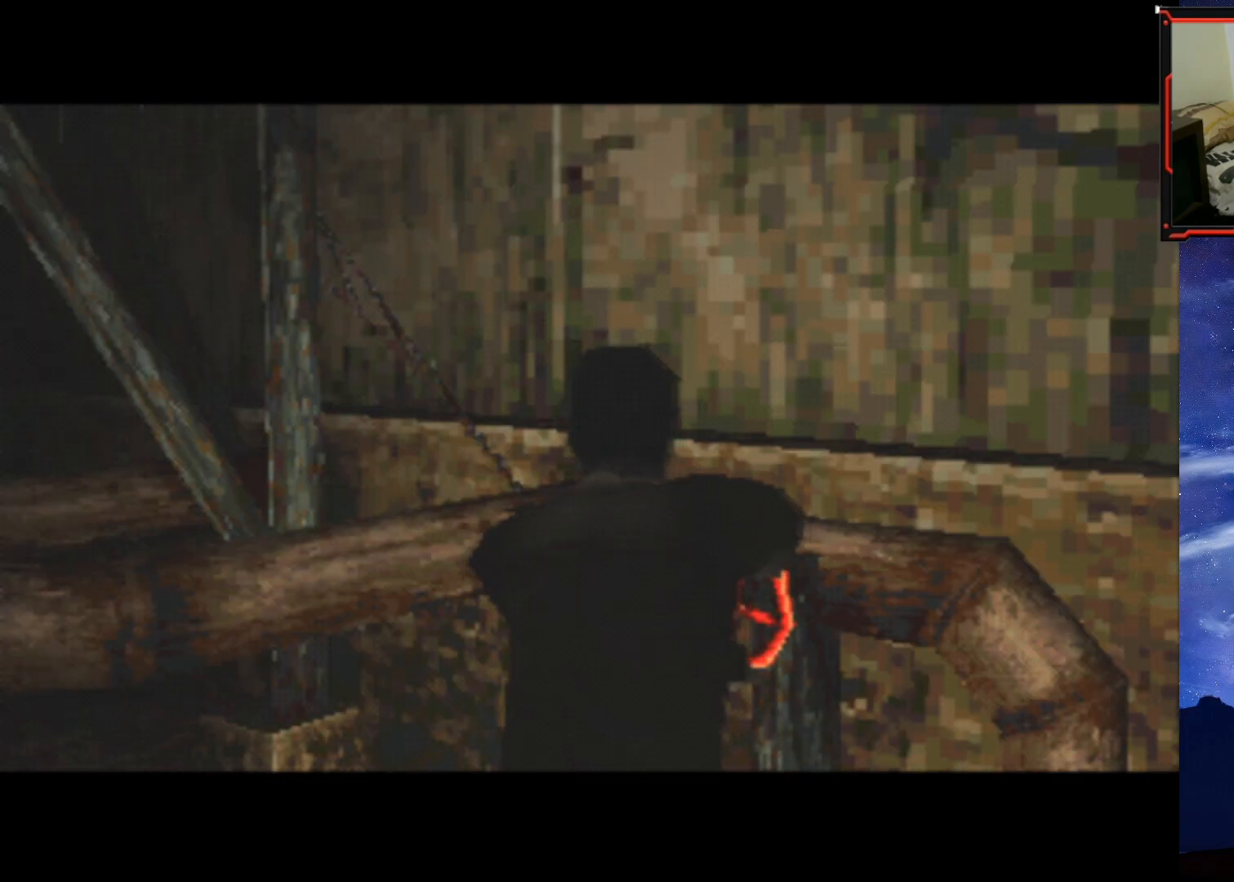
{"buttons": [], "right_stick": "center", "events": [[134, "DPAD_RIGHT", "up"]]}
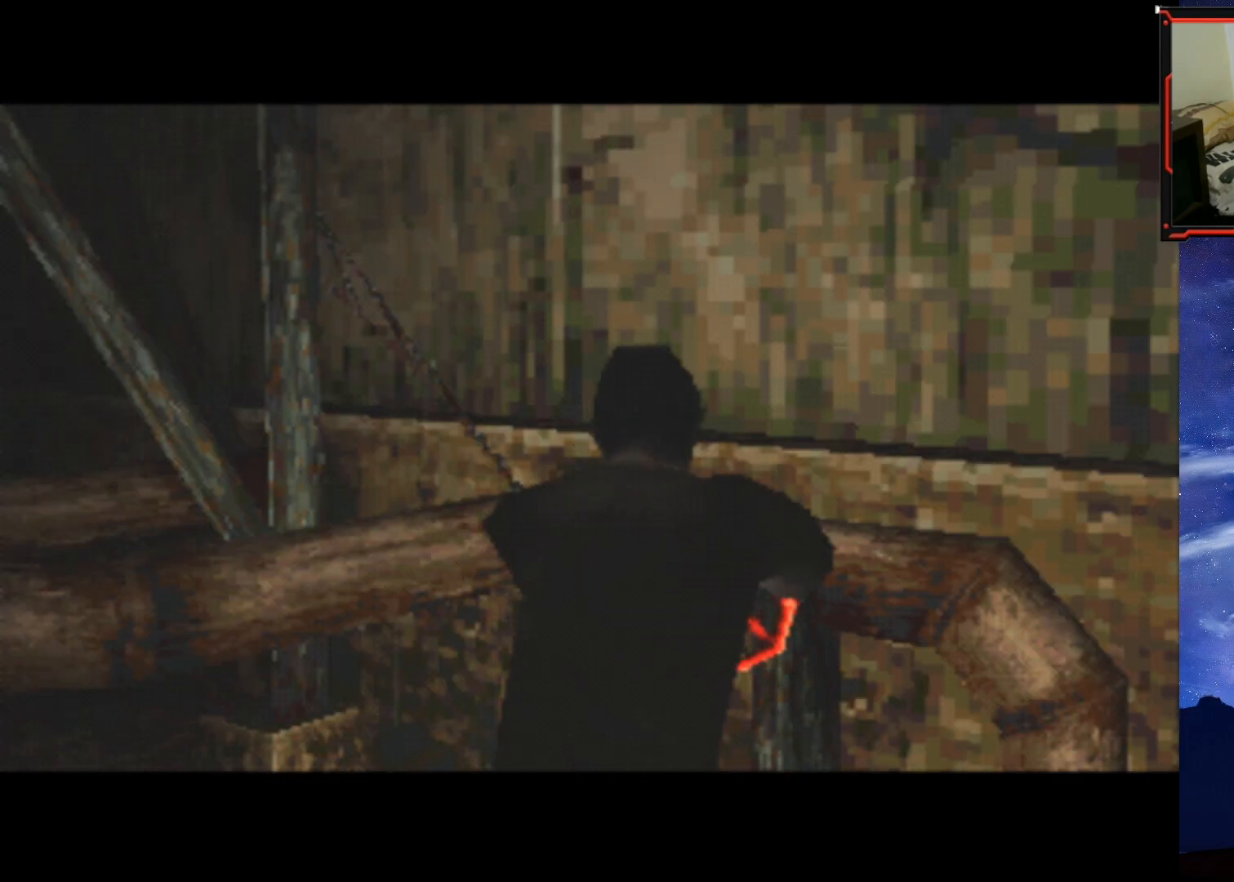
{"buttons": [], "right_stick": "center", "events": []}
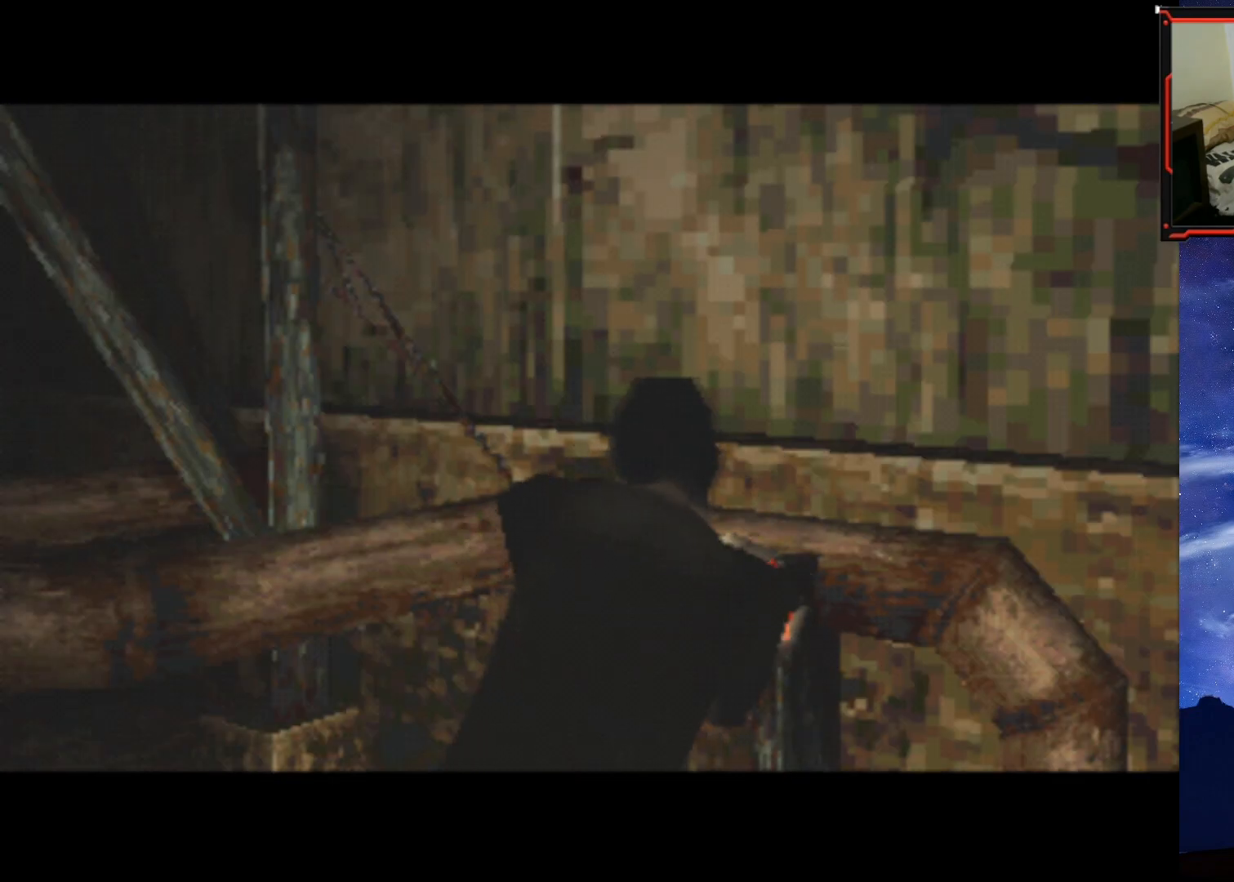
{"buttons": [], "right_stick": "center", "events": []}
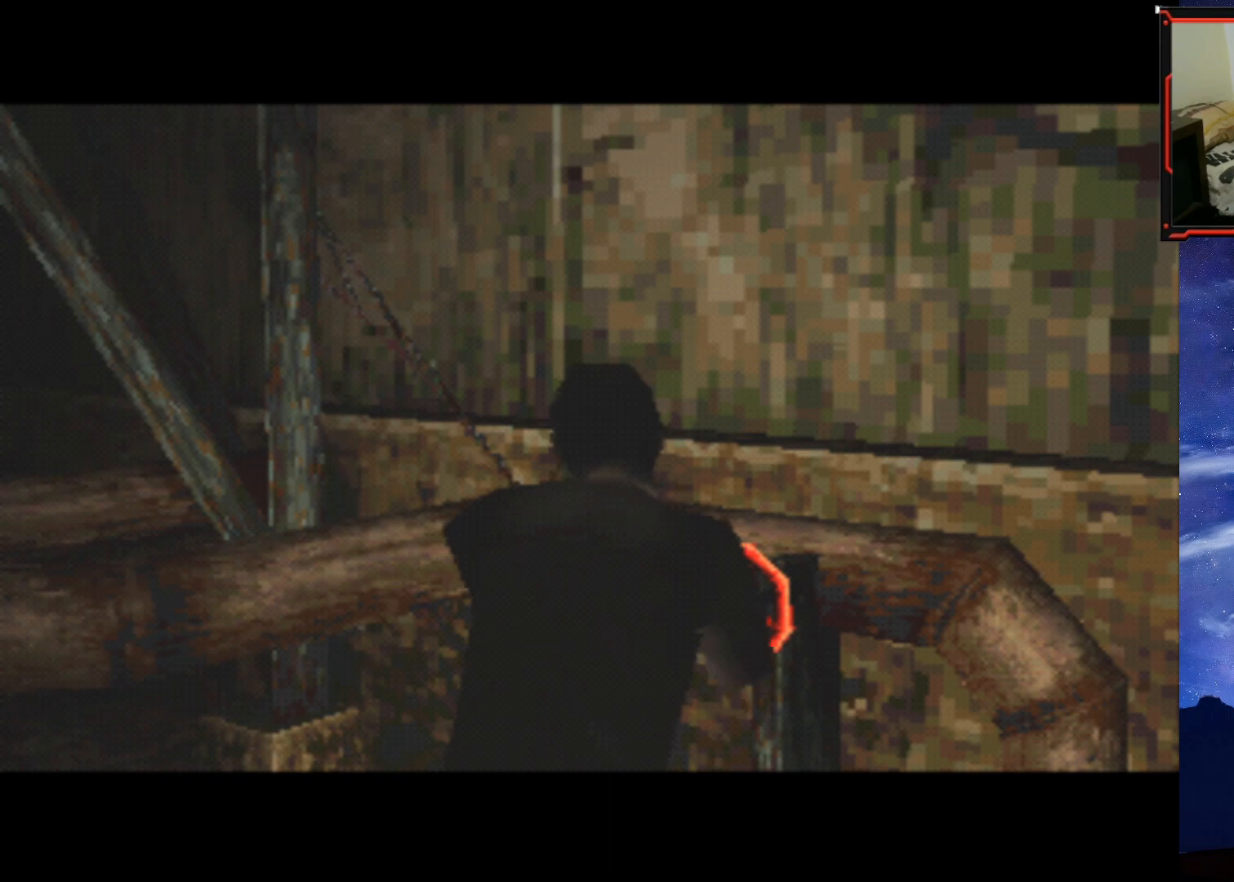
{"buttons": [], "right_stick": "center", "events": []}
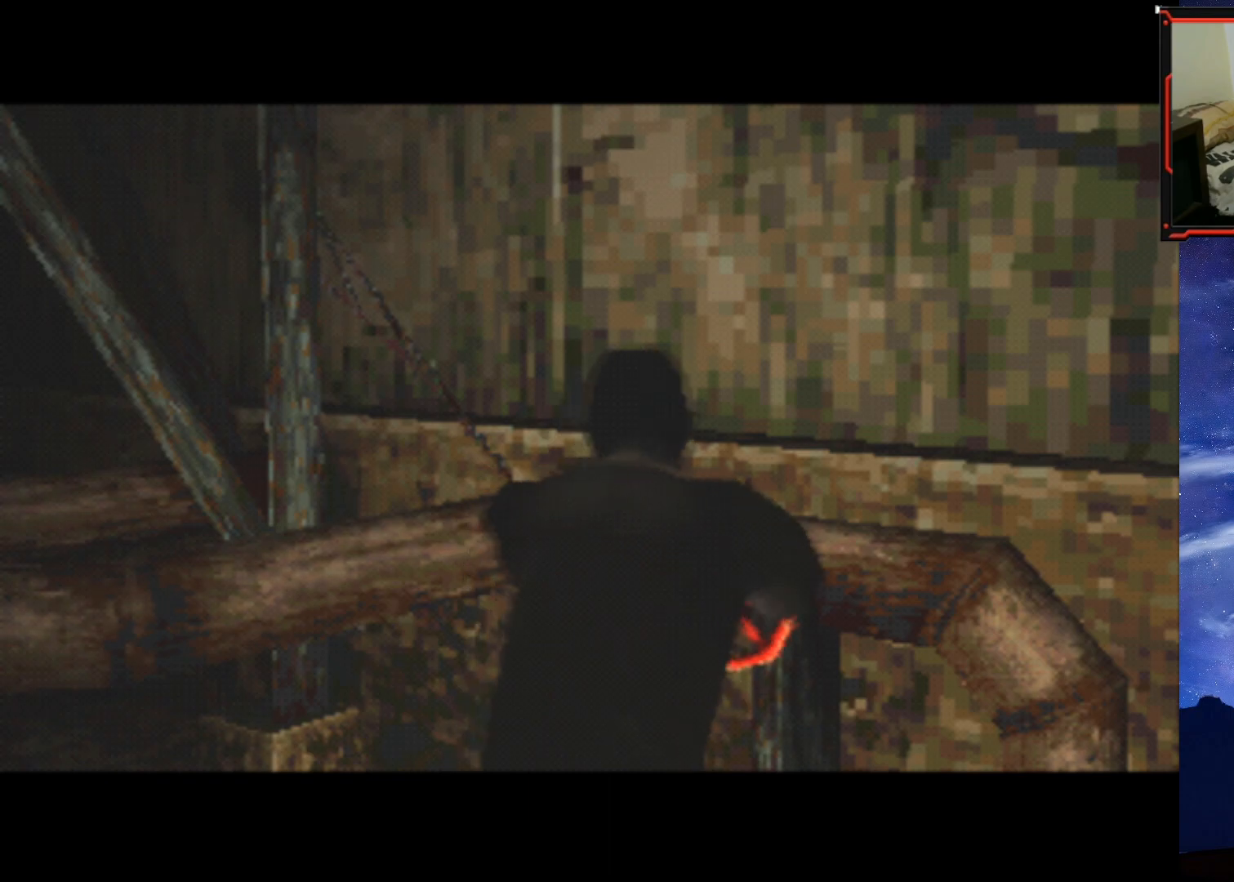
{"buttons": [], "right_stick": "center", "events": []}
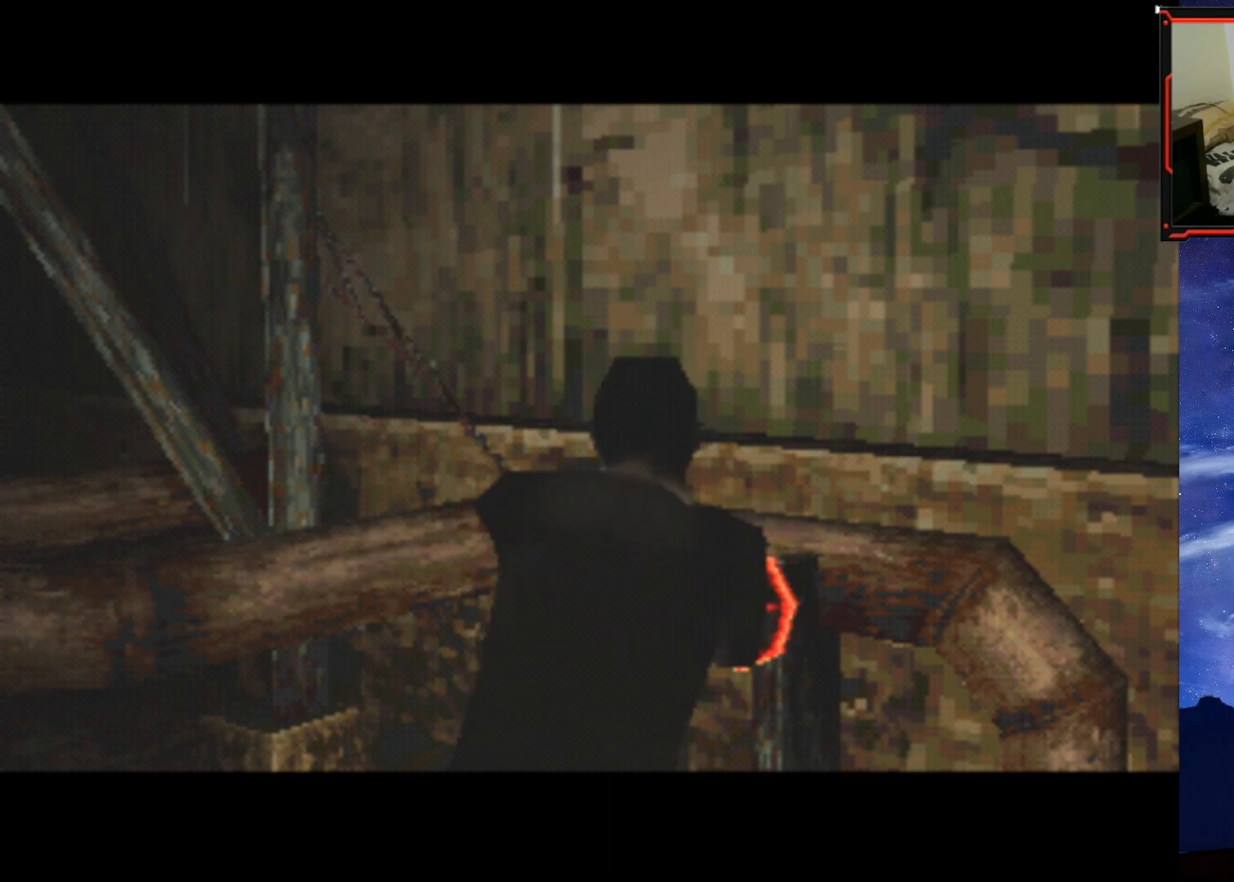
{"buttons": [], "right_stick": "center", "events": []}
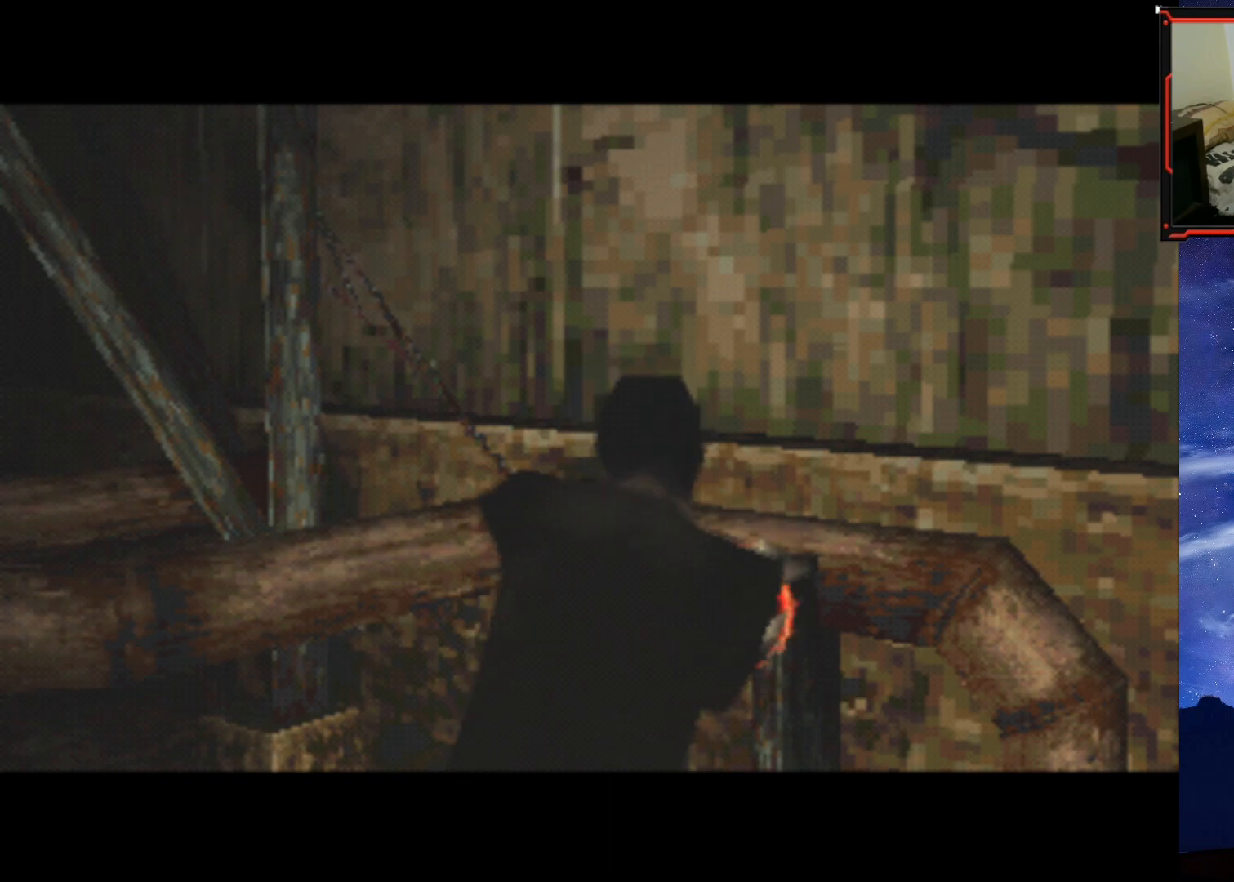
{"buttons": [], "right_stick": "center", "events": []}
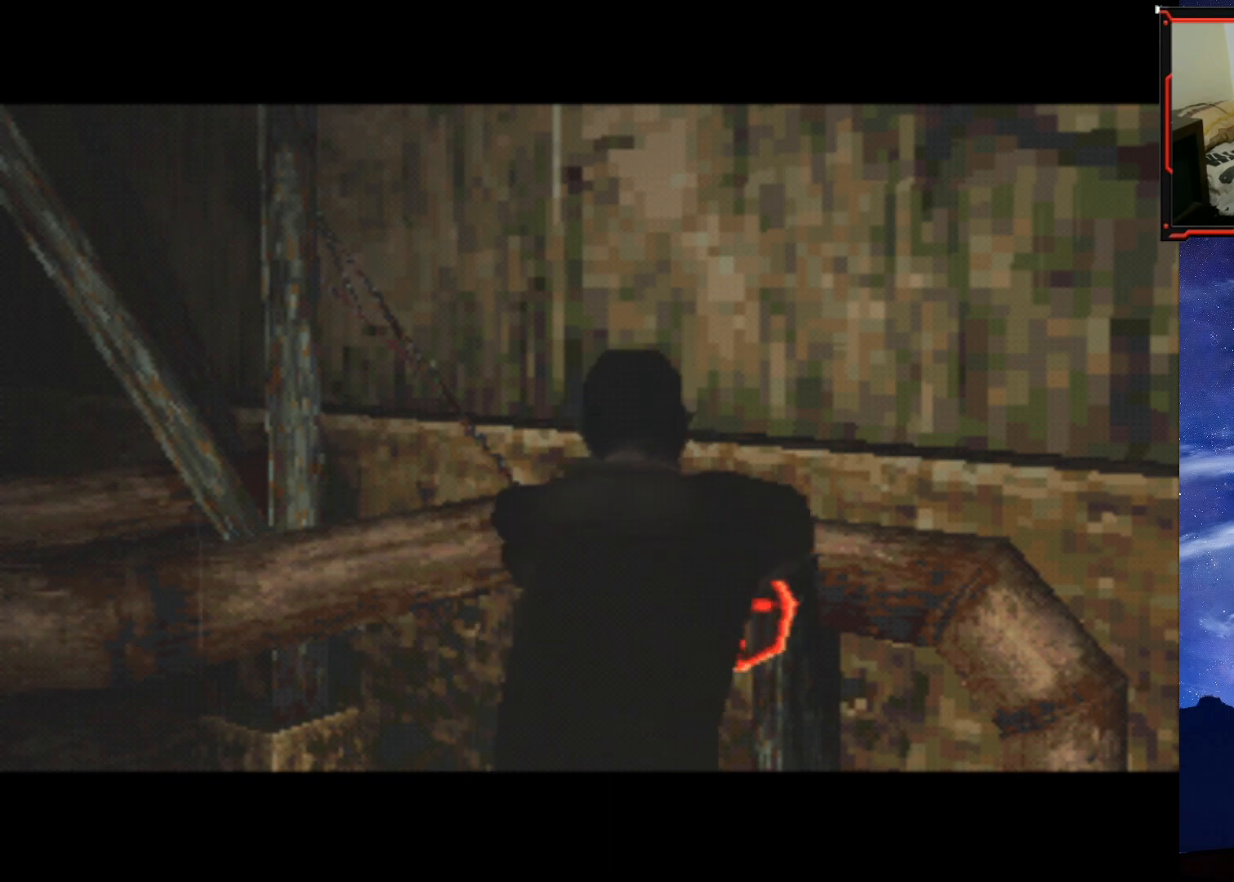
{"buttons": [], "right_stick": "center", "events": []}
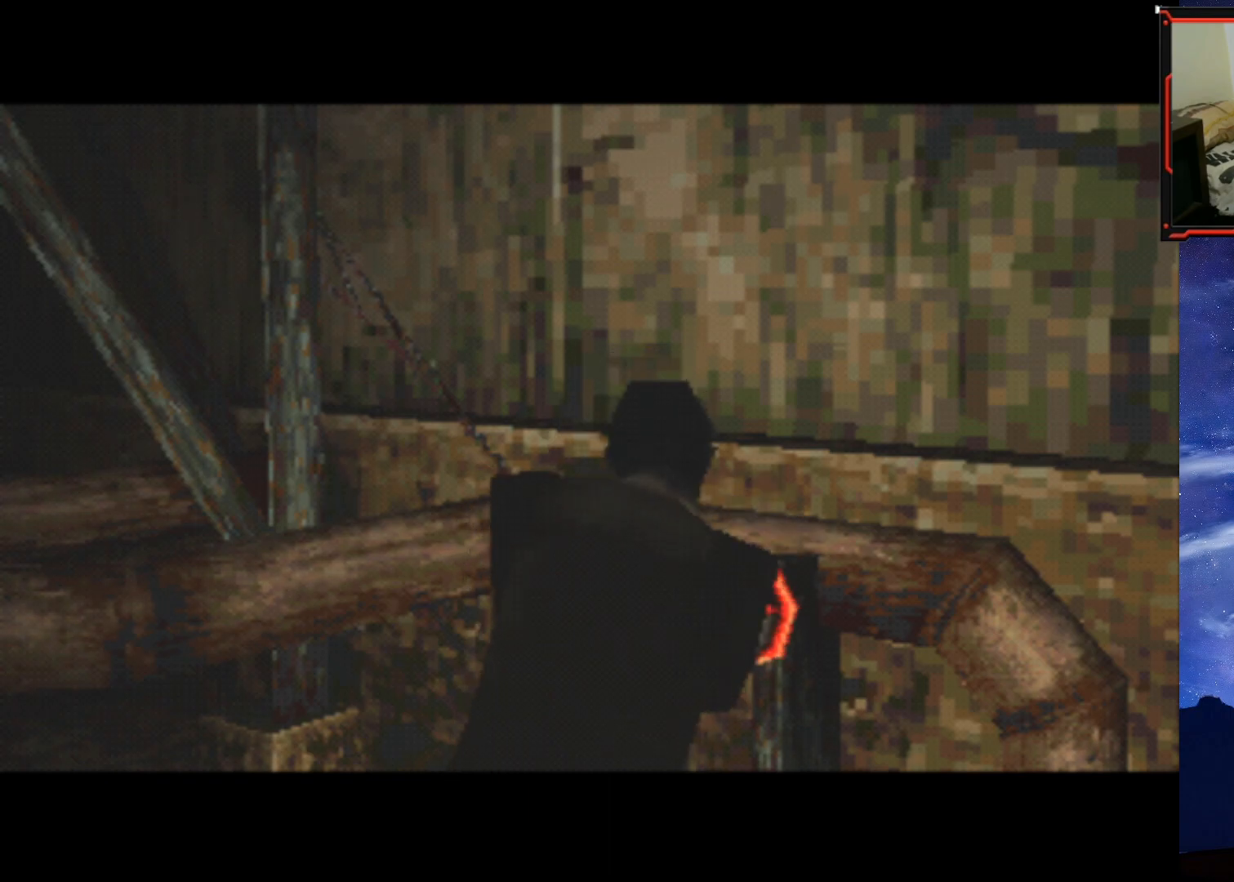
{"buttons": [], "right_stick": "center", "events": []}
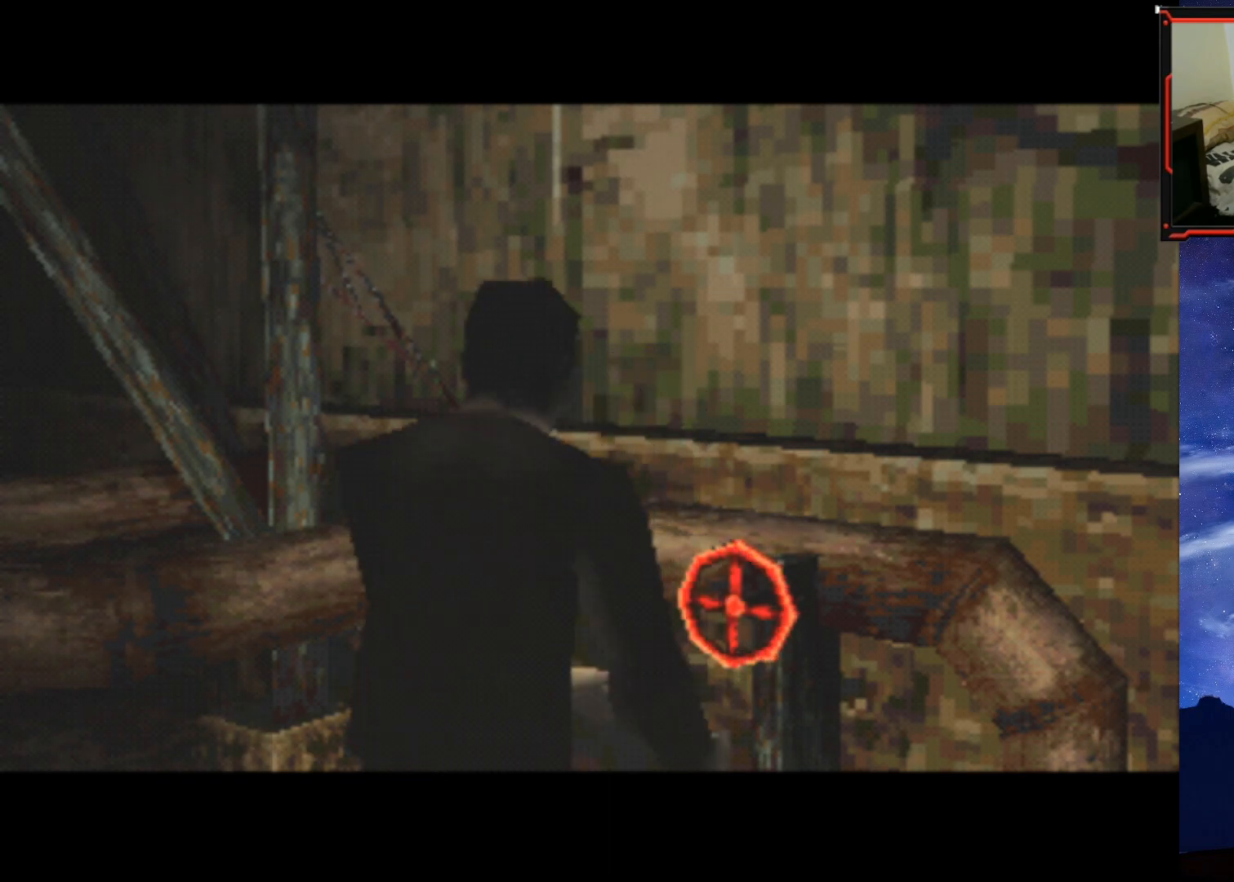
{"buttons": ["DPAD_RIGHT"], "right_stick": "center", "events": [[417, "DPAD_RIGHT", "down"]]}
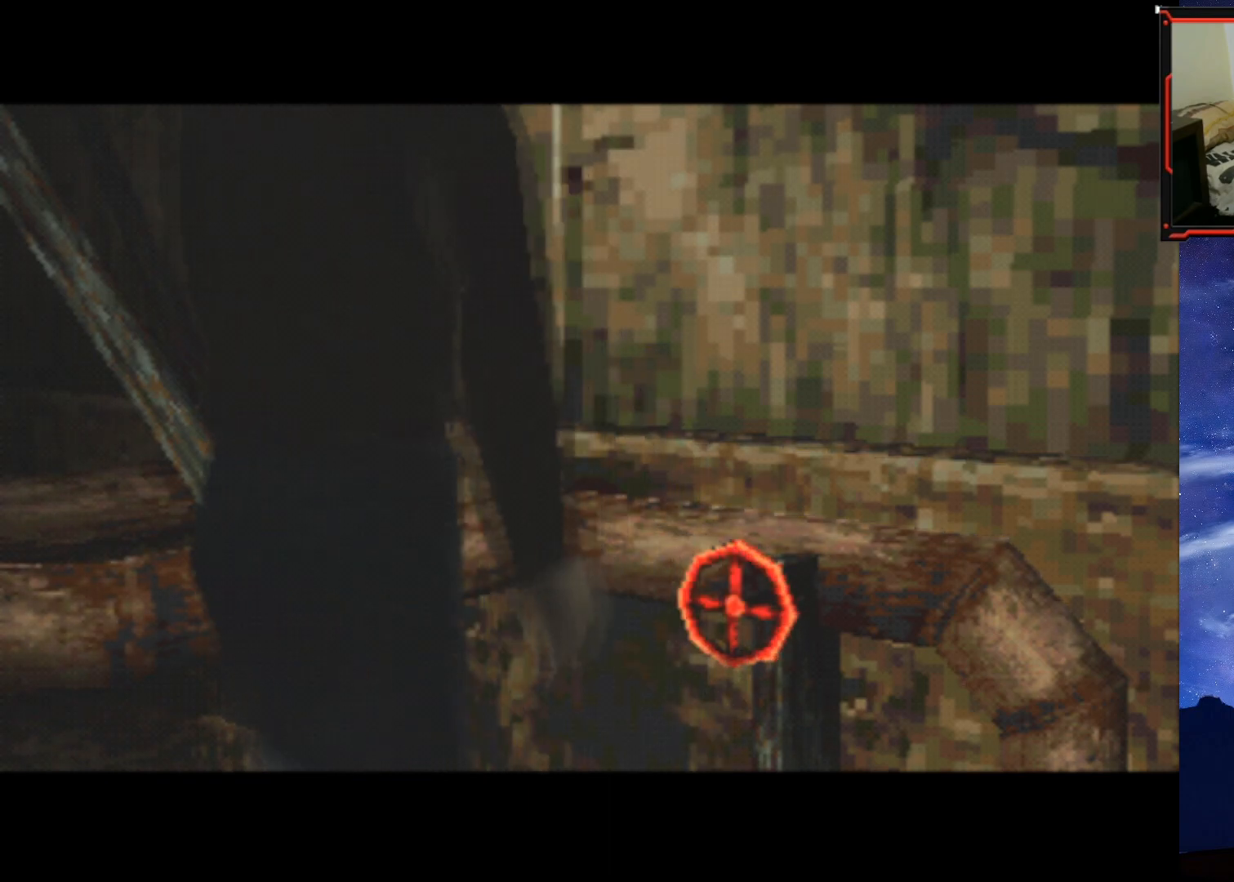
{"buttons": [], "right_stick": "center", "events": [[284, "DPAD_RIGHT", "up"]]}
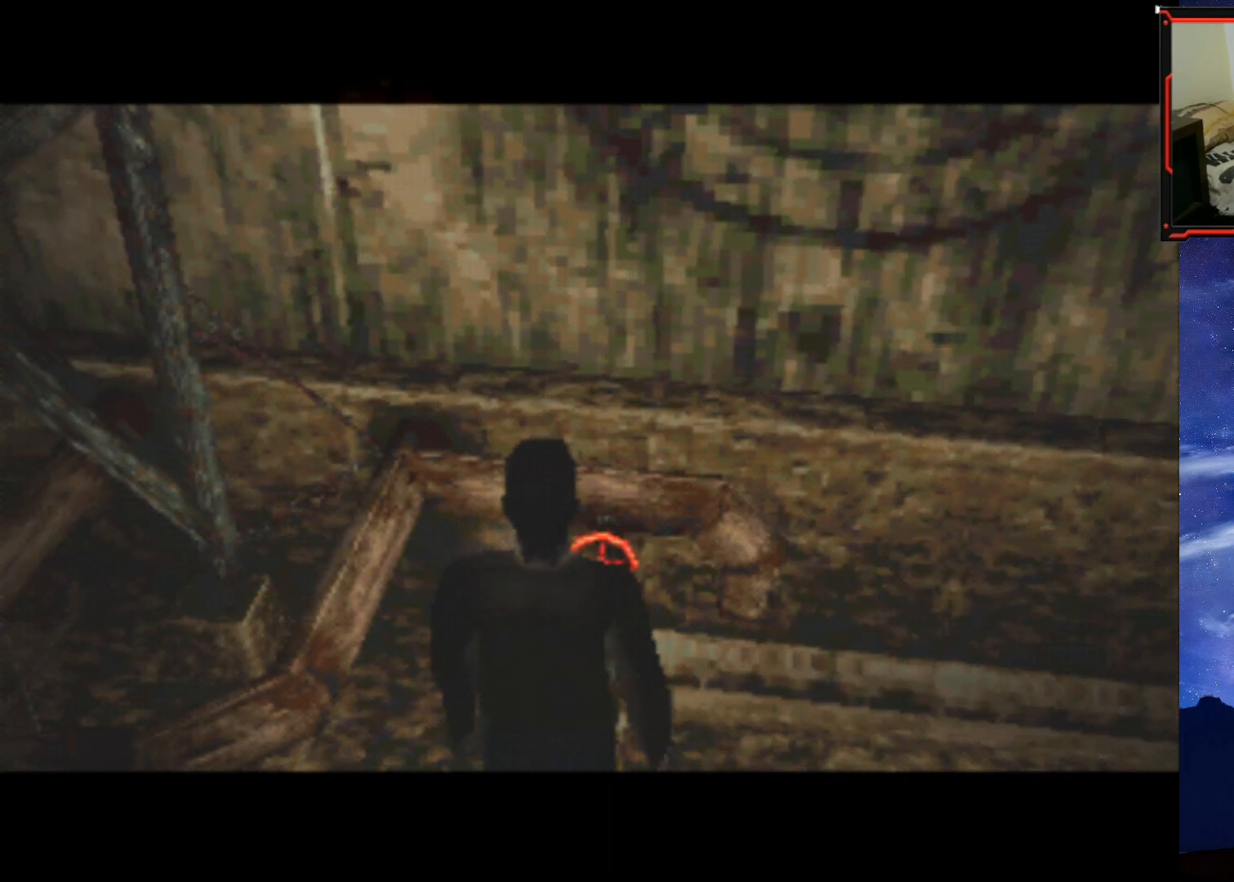
{"buttons": ["SQUARE", "DPAD_UP", "DPAD_RIGHT"], "right_stick": "center", "events": [[50, "DPAD_RIGHT", "down"], [383, "SQUARE", "down"], [483, "DPAD_UP", "down"]]}
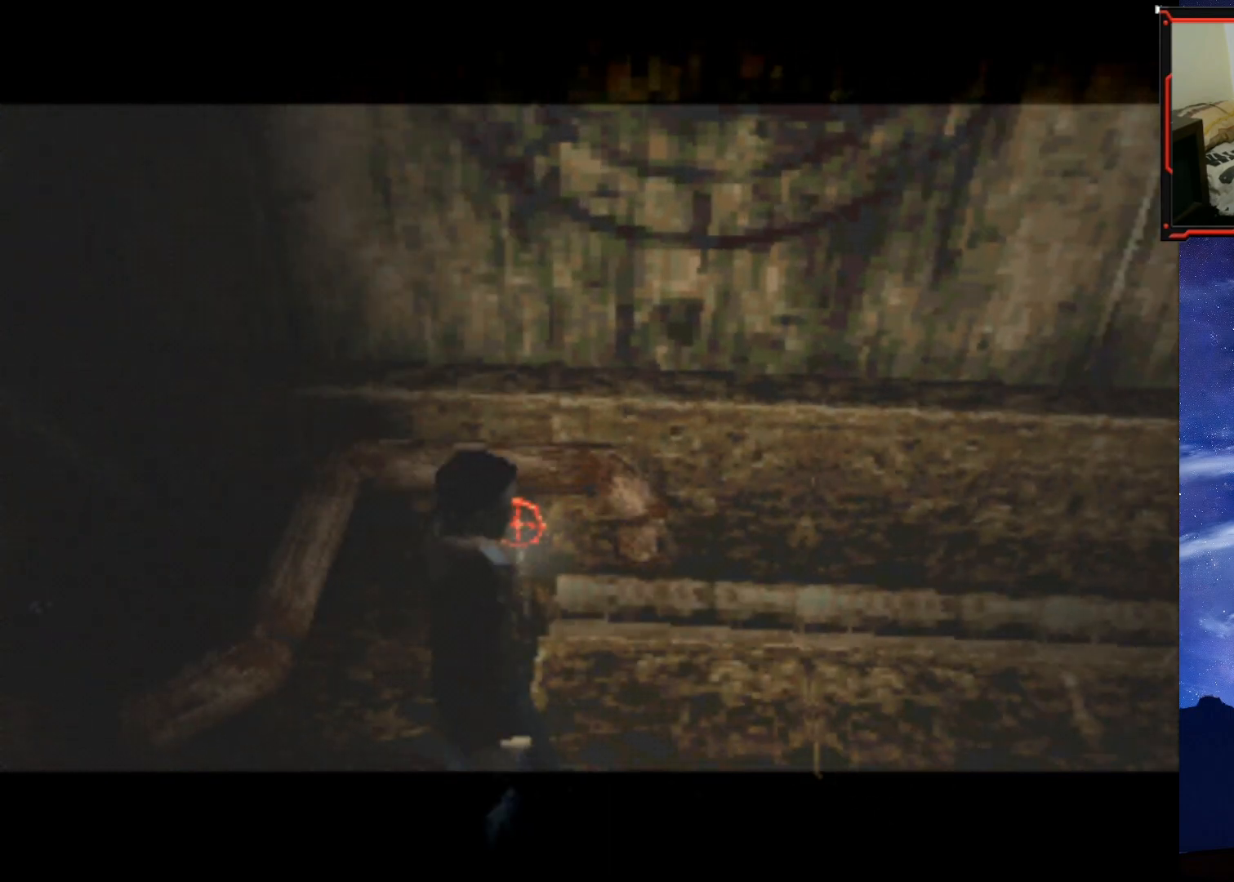
{"buttons": ["SQUARE", "DPAD_UP"], "right_stick": "center", "events": [[50, "DPAD_RIGHT", "up"]]}
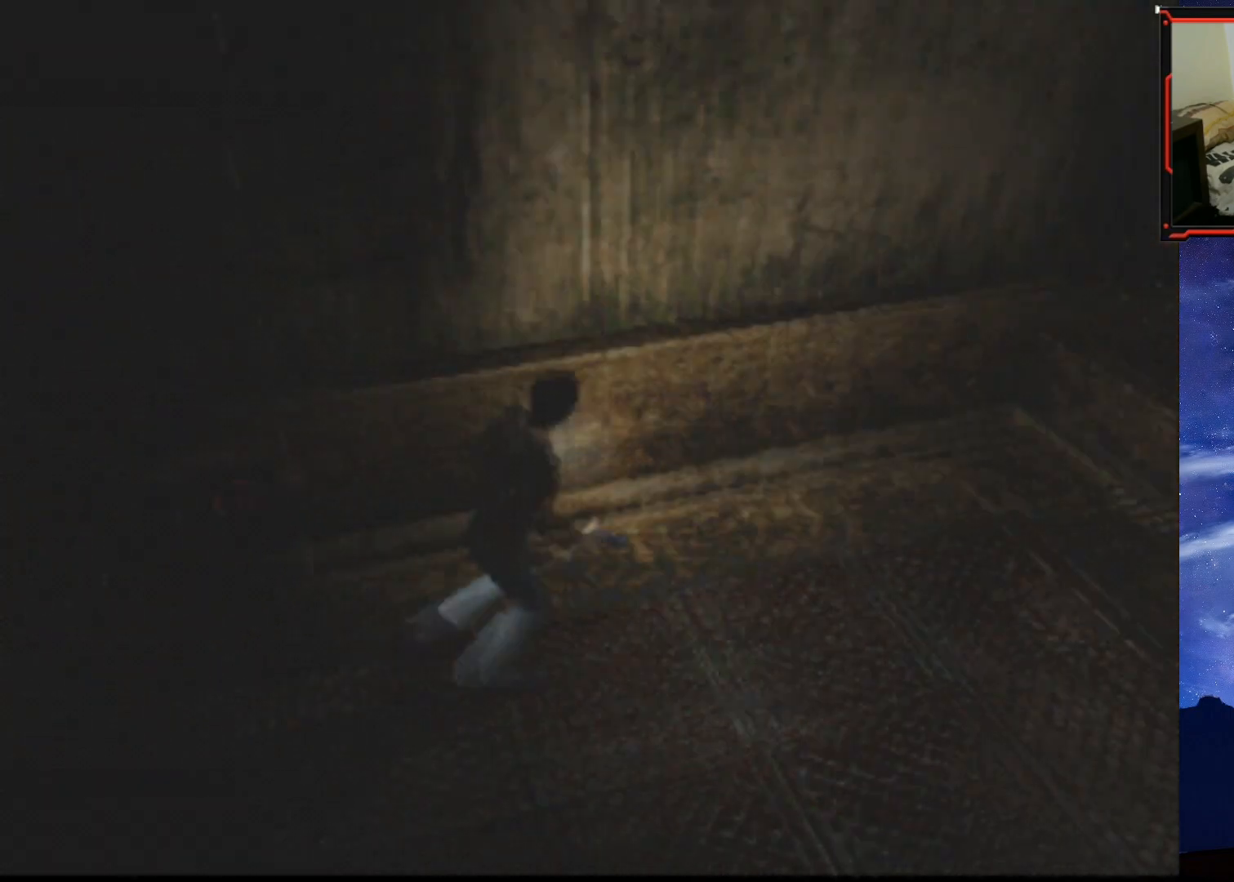
{"buttons": ["SQUARE", "DPAD_UP", "DPAD_RIGHT"], "right_stick": "center", "events": [[116, "DPAD_RIGHT", "down"]]}
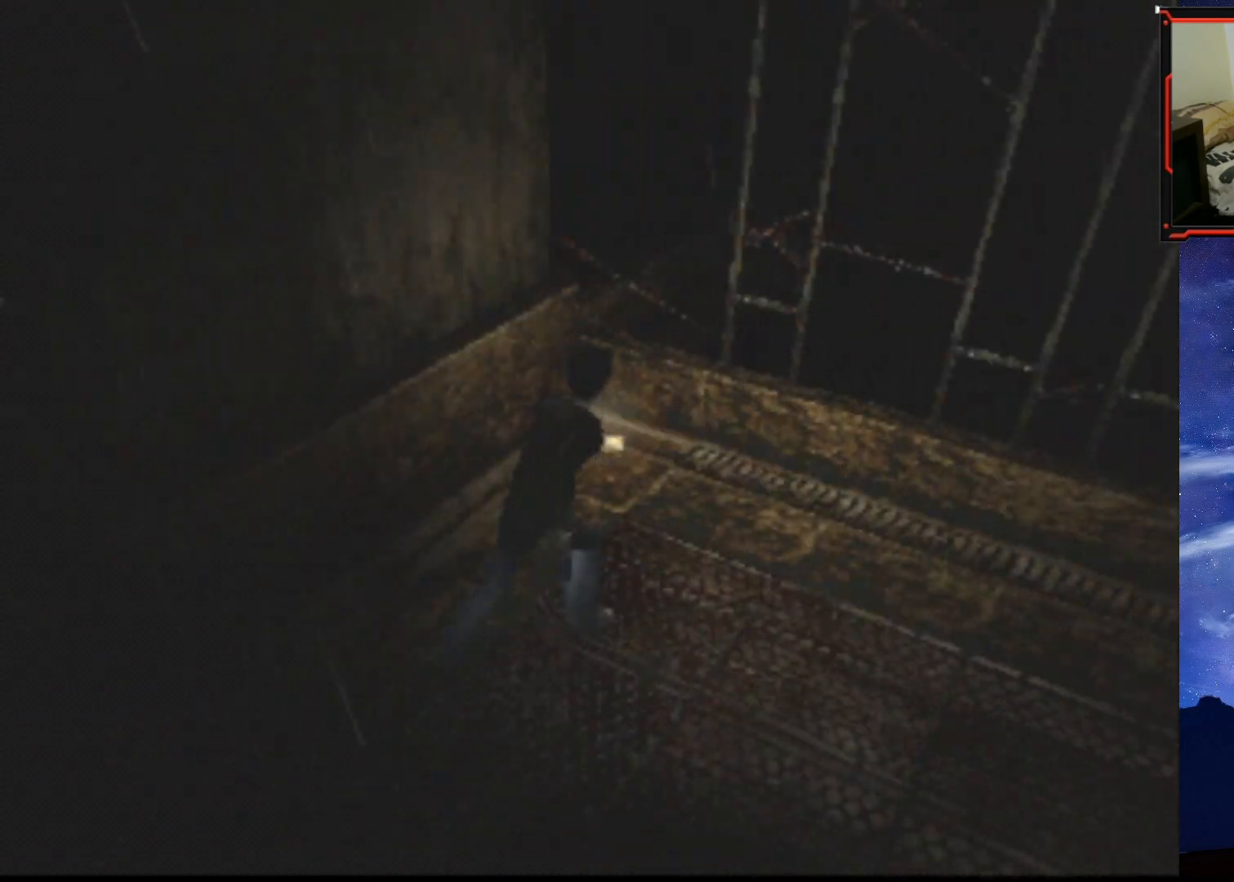
{"buttons": ["SQUARE", "DPAD_UP"], "right_stick": "center", "events": [[367, "DPAD_RIGHT", "up"]]}
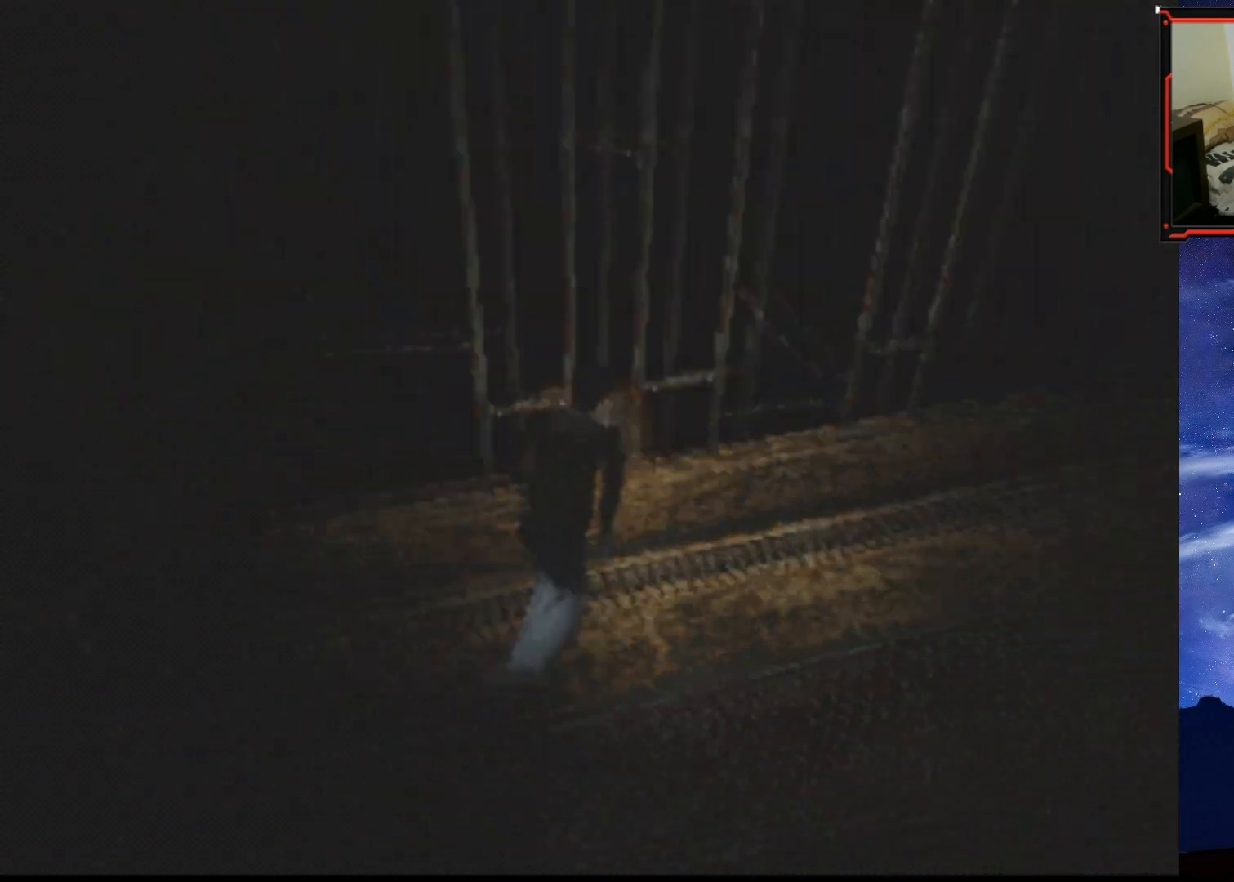
{"buttons": ["SQUARE", "DPAD_UP", "DPAD_RIGHT"], "right_stick": "center", "events": [[100, "DPAD_RIGHT", "down"]]}
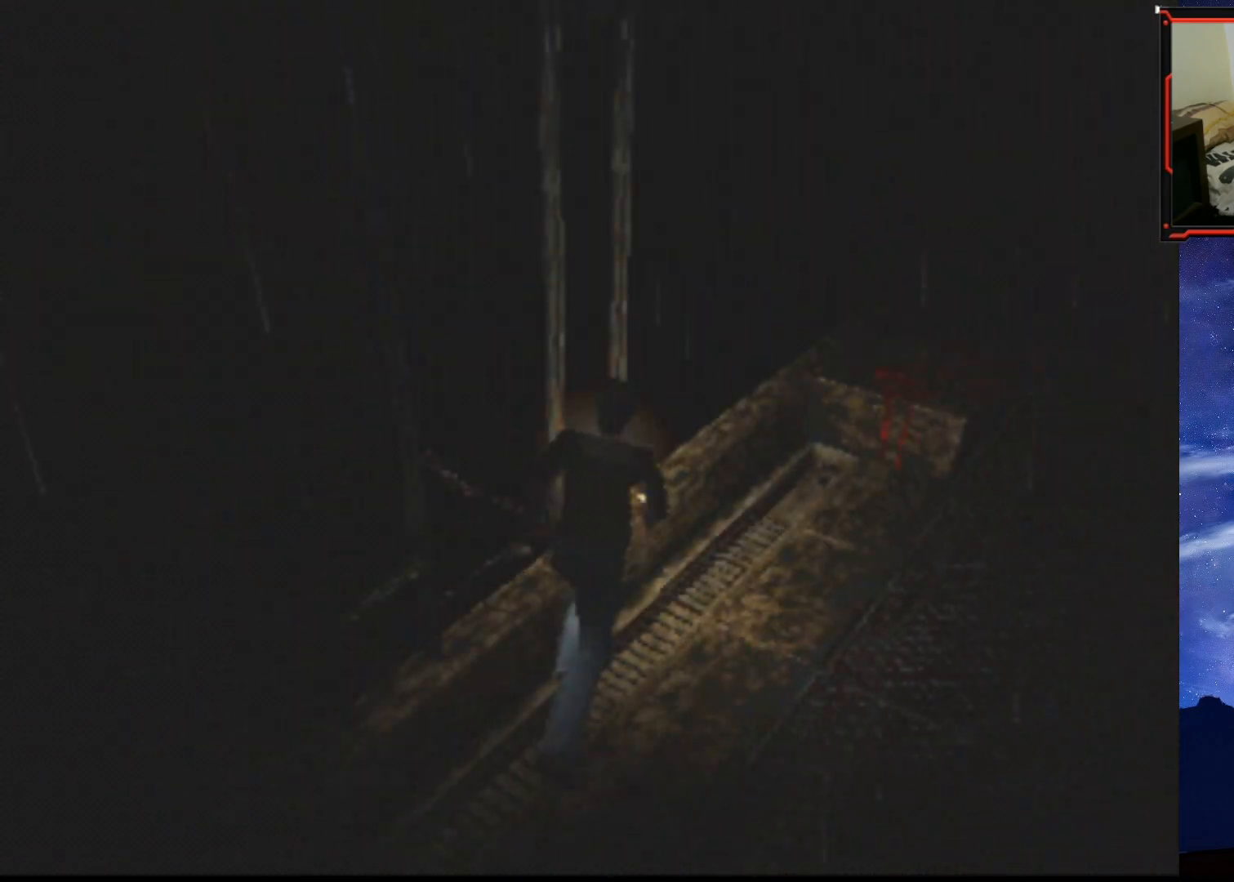
{"buttons": ["DPAD_UP", "DPAD_LEFT"], "right_stick": "center", "events": [[17, "DPAD_RIGHT", "up"], [451, "SQUARE", "up"], [468, "DPAD_LEFT", "down"]]}
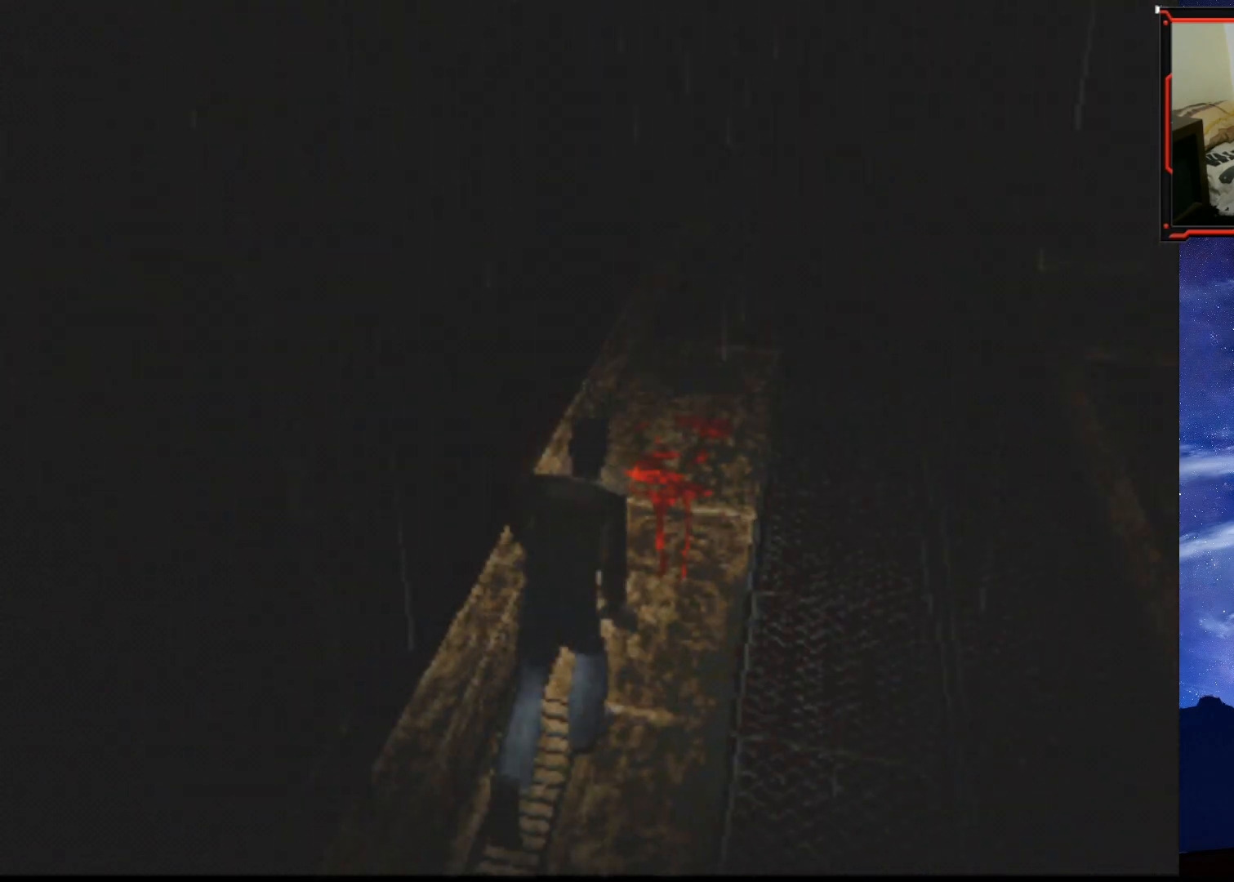
{"buttons": ["DPAD_UP"], "right_stick": "center", "events": [[33, "CROSS", "down"], [117, "DPAD_UP", "up"], [167, "CROSS", "up"], [183, "DPAD_LEFT", "up"], [200, "CROSS", "down"], [317, "DPAD_UP", "down"], [334, "CROSS", "up"]]}
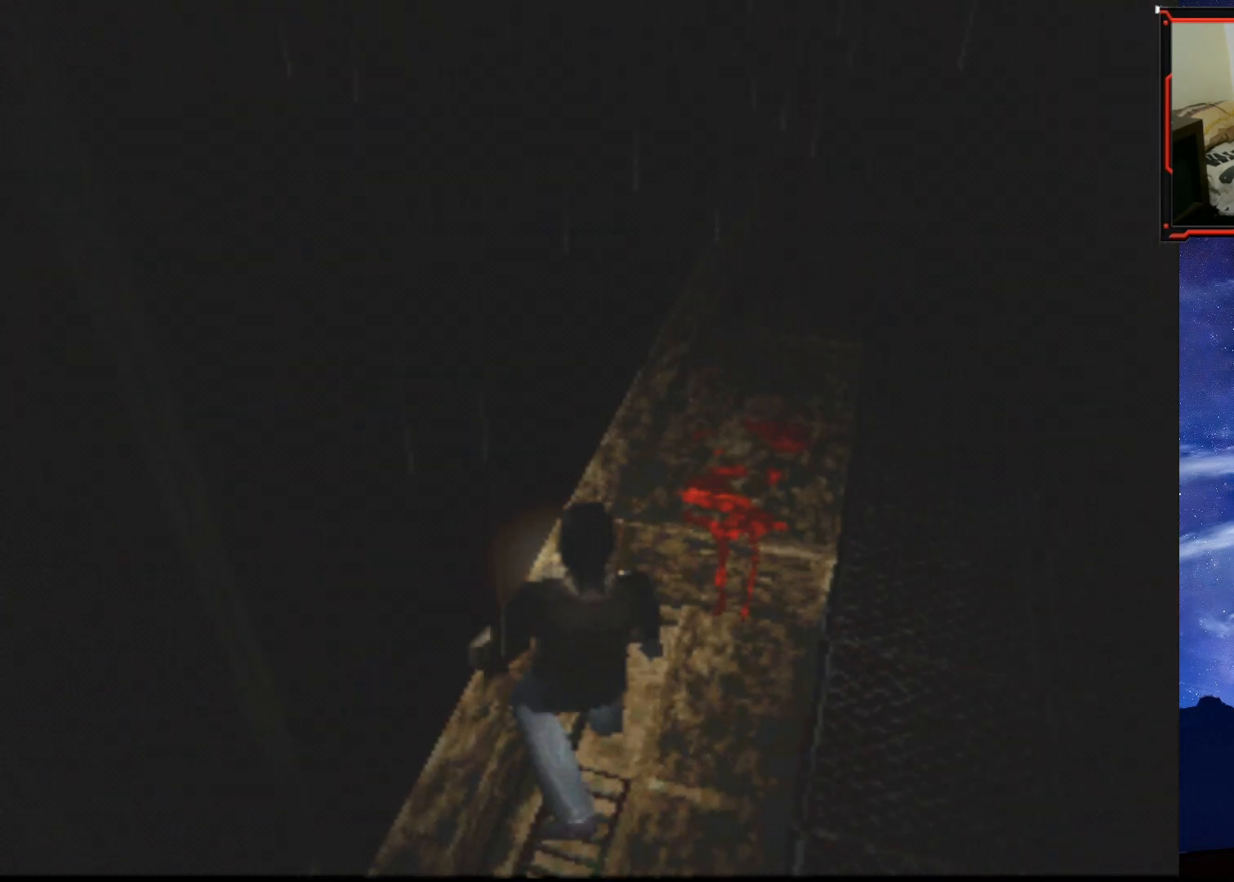
{"buttons": ["DPAD_UP", "DPAD_RIGHT"], "right_stick": "center", "events": [[84, "DPAD_RIGHT", "down"]]}
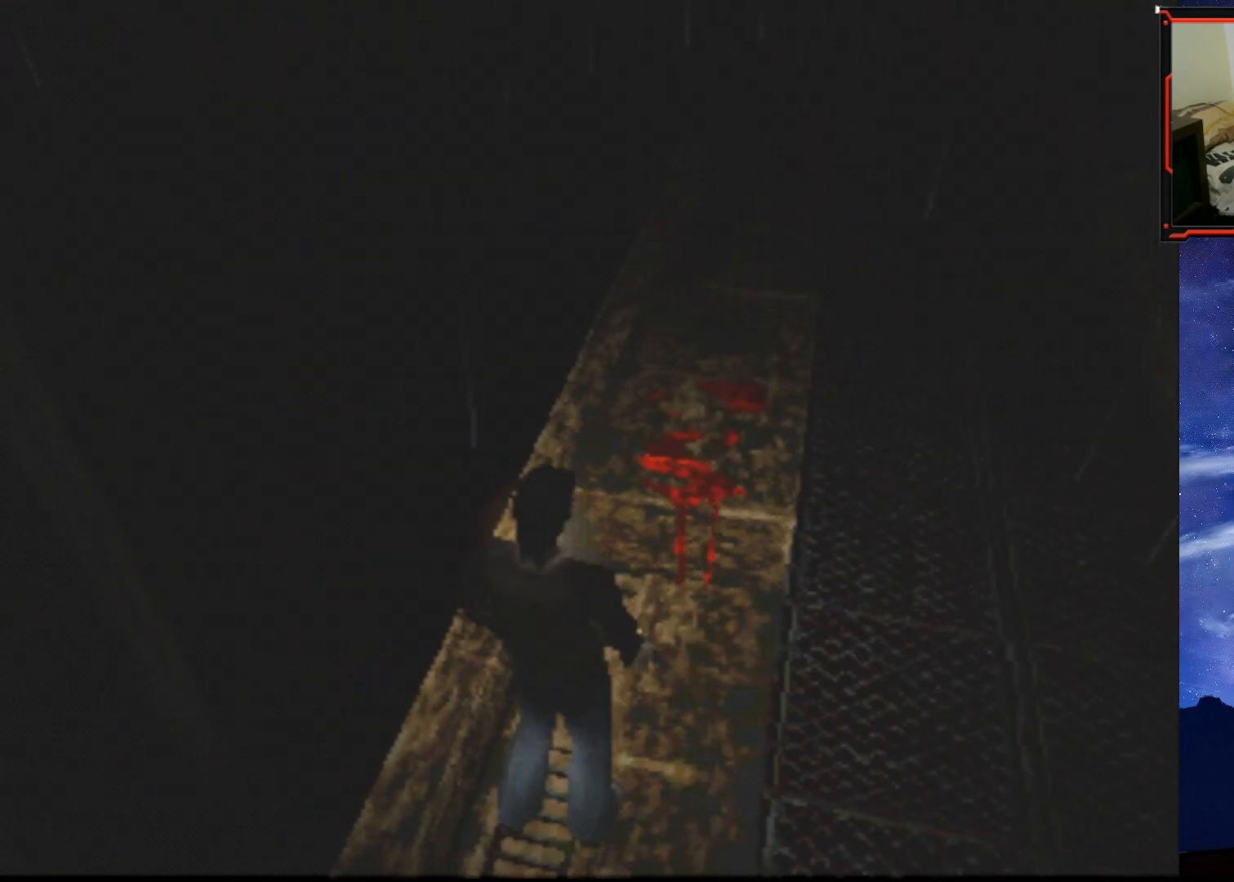
{"buttons": ["DPAD_UP", "DPAD_RIGHT"], "right_stick": "center", "events": [[50, "DPAD_RIGHT", "up"], [434, "DPAD_RIGHT", "down"]]}
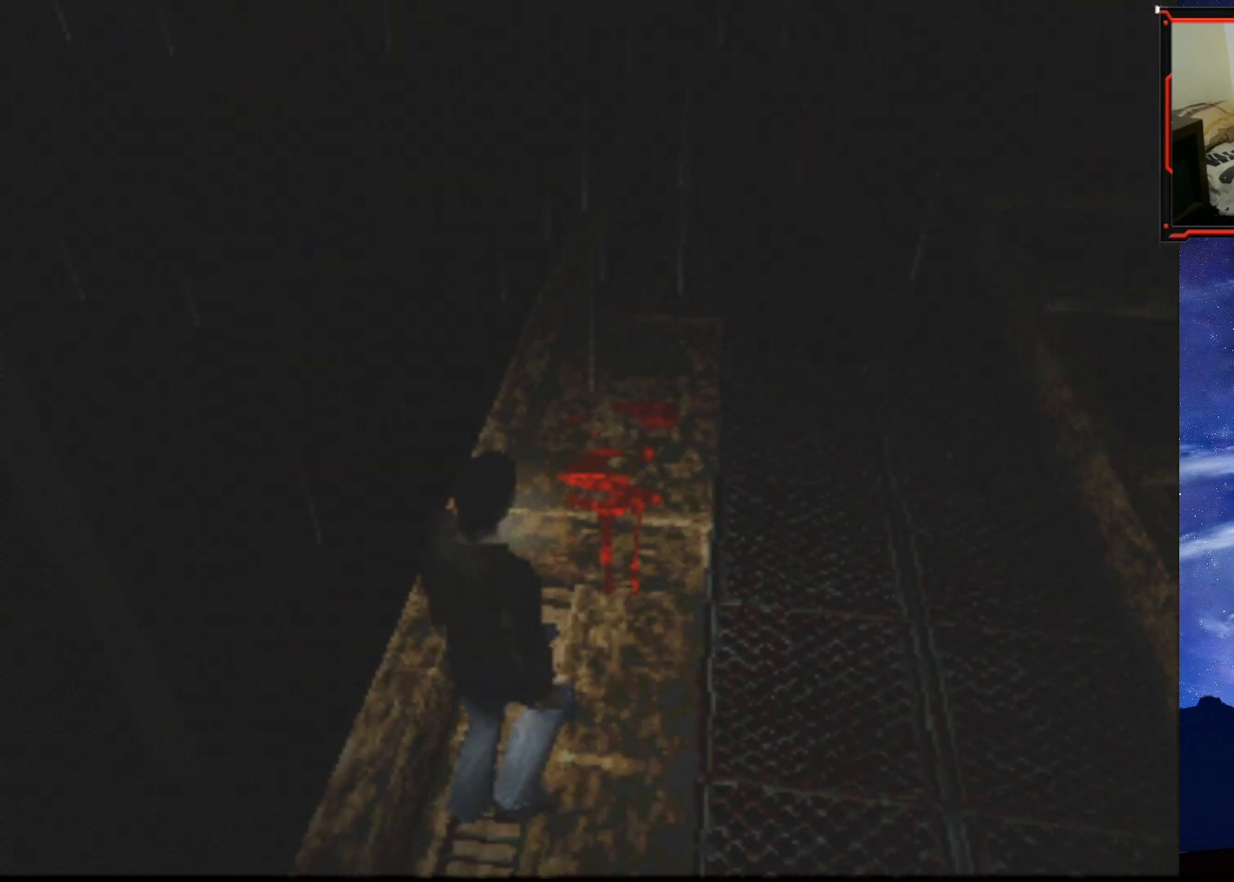
{"buttons": ["DPAD_UP", "DPAD_LEFT"], "right_stick": "center", "events": [[34, "DPAD_RIGHT", "up"], [434, "DPAD_LEFT", "down"]]}
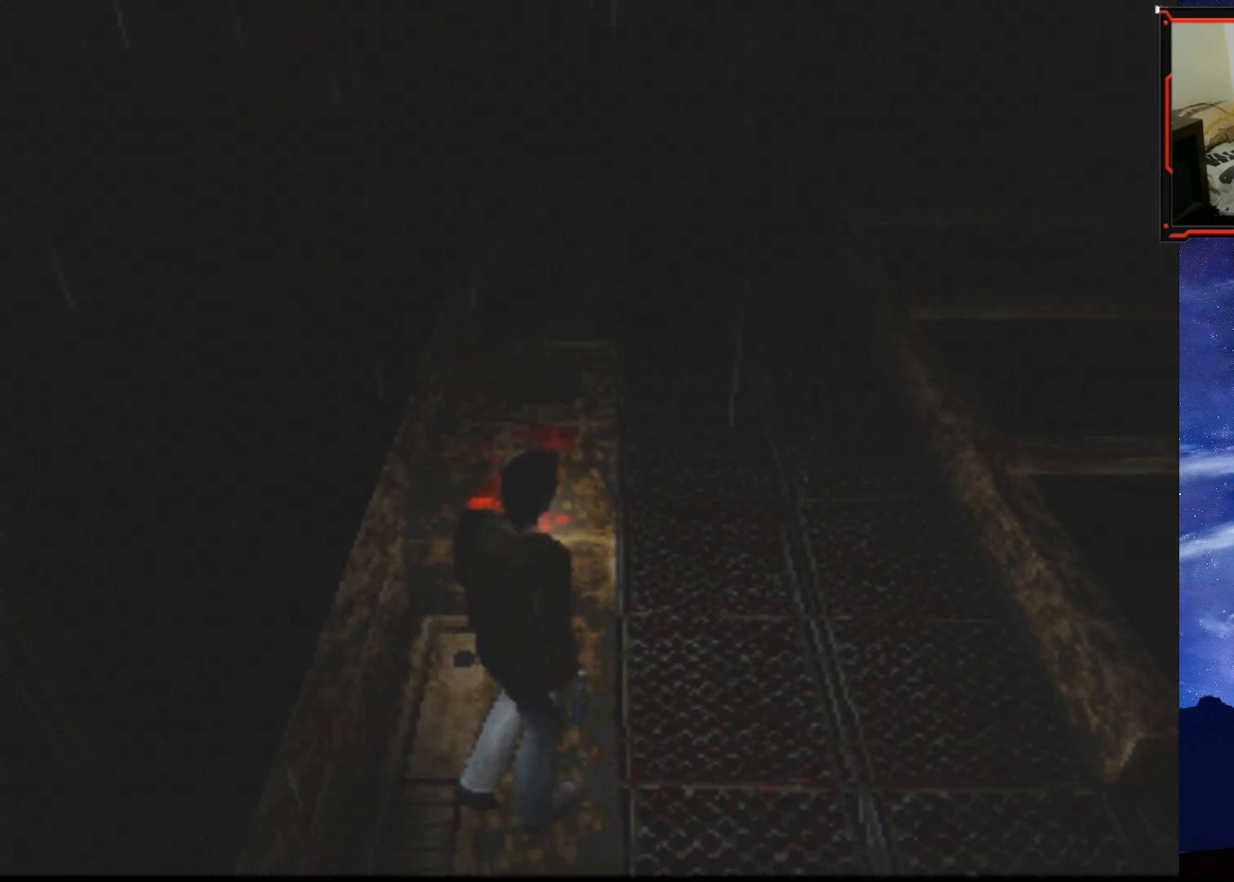
{"buttons": ["DPAD_LEFT"], "right_stick": "center", "events": [[200, "DPAD_UP", "up"]]}
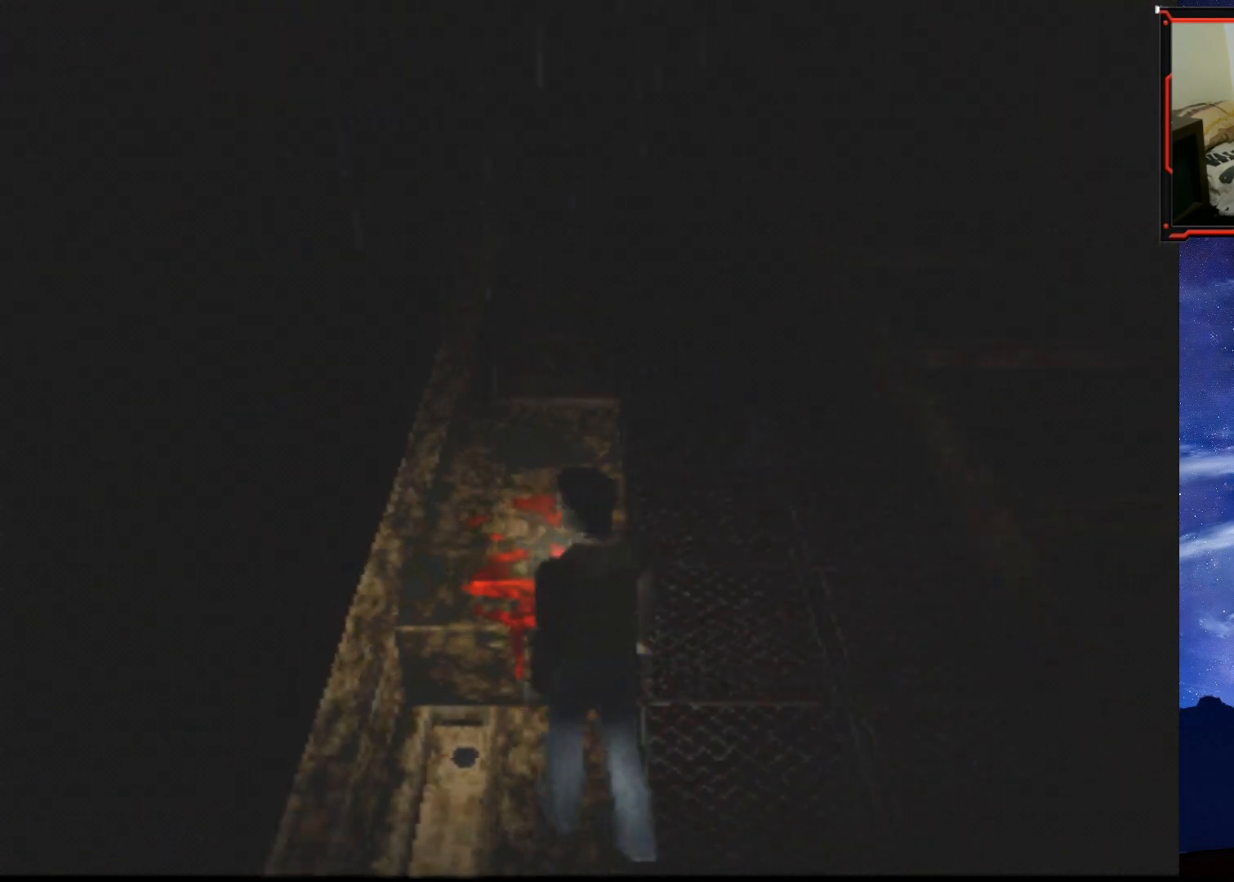
{"buttons": ["DPAD_UP"], "right_stick": "center", "events": [[17, "DPAD_UP", "down"], [151, "DPAD_LEFT", "up"], [234, "CROSS", "down"], [367, "CROSS", "up"], [417, "CROSS", "down"], [484, "CROSS", "up"]]}
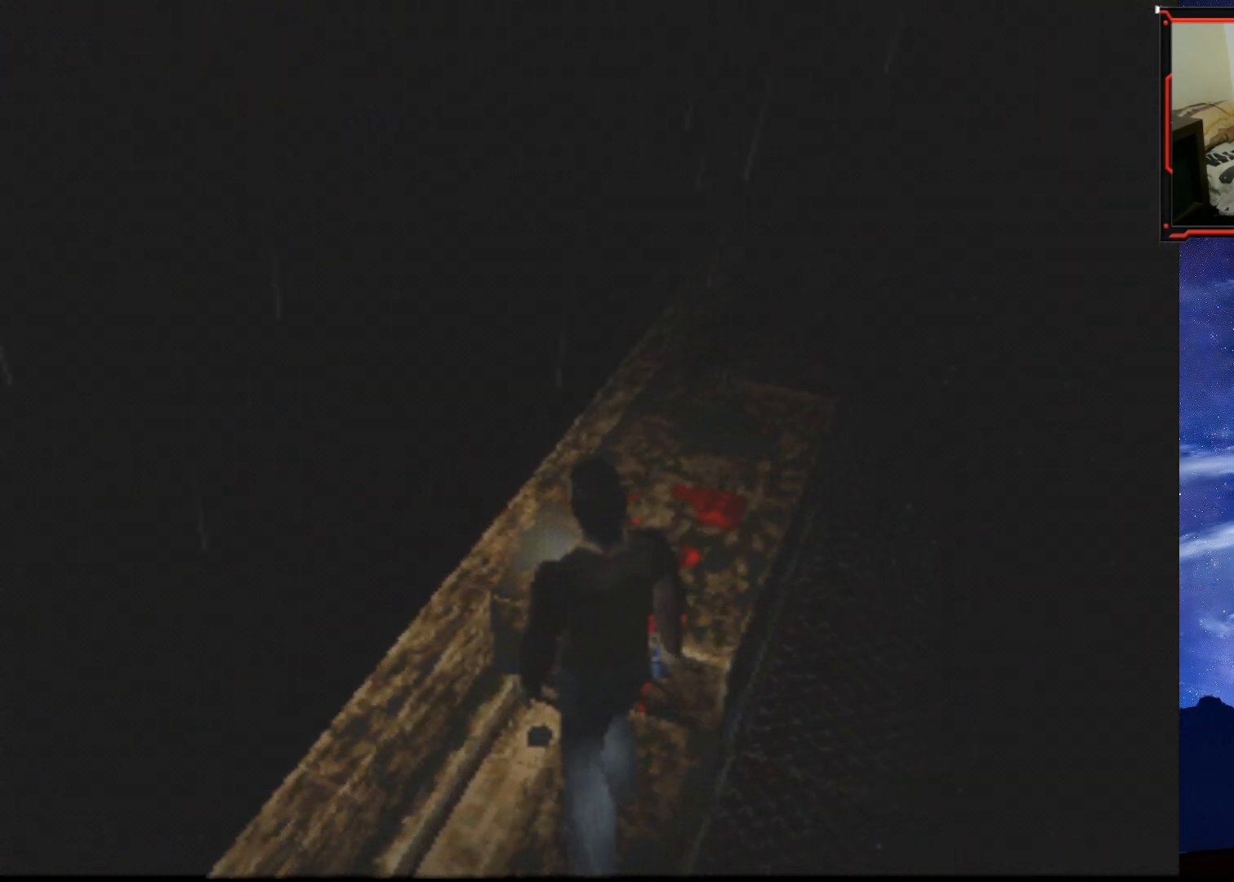
{"buttons": [], "right_stick": "center", "events": [[67, "CROSS", "down"], [150, "CROSS", "up"], [183, "DPAD_UP", "up"]]}